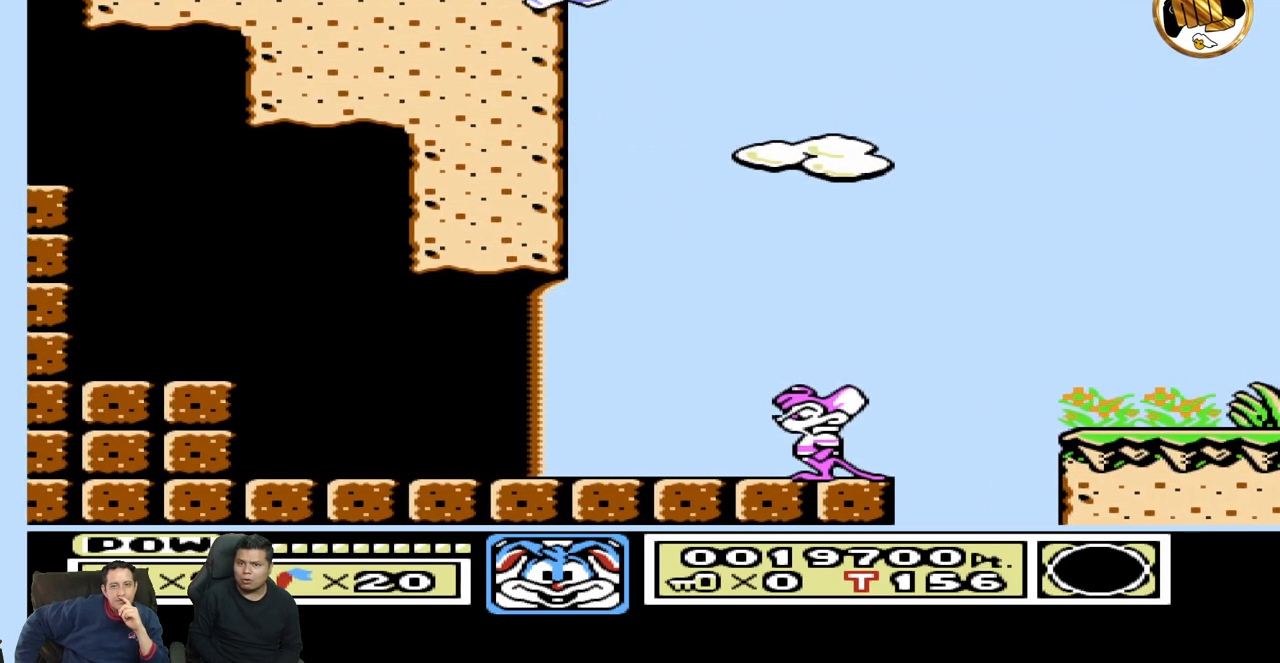
Gameplay with a controller (Nintendo layout); each line is a JSON object with the inputs held at the frame after it (dt_ms = milliseconds from this image to that frame). "events" lists button and stick changes between this image and that frame as [ms after this image, input, new state], when the widget could be followed in between. Not read: A B L3 R3 START.
{"dt_ms": 500, "buttons": ["DPAD_UP", "DPAD_RIGHT"], "events": []}
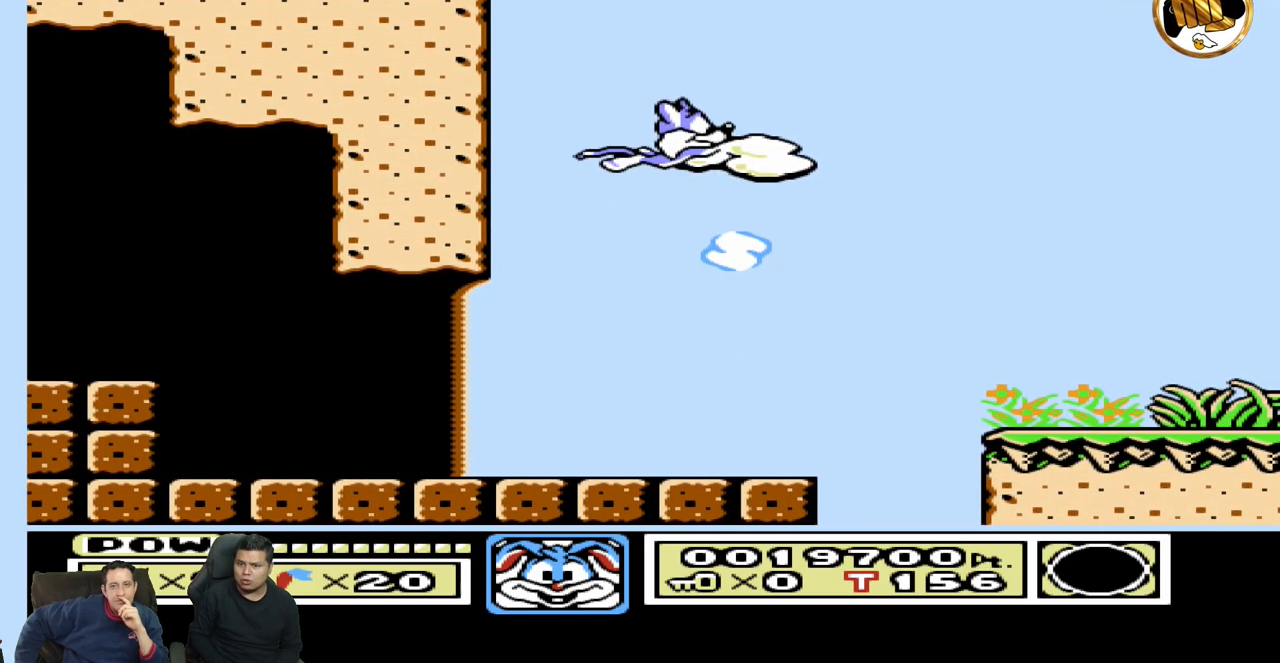
{"dt_ms": 500, "buttons": ["DPAD_UP", "DPAD_RIGHT"], "events": []}
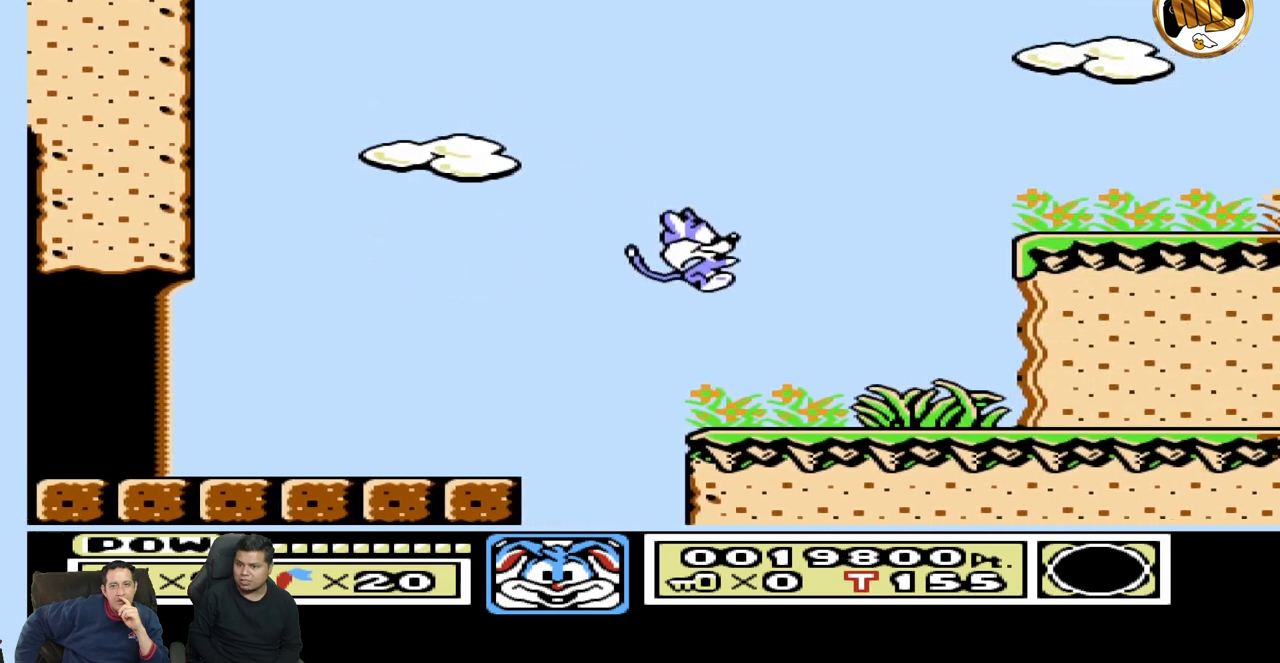
{"dt_ms": 500, "buttons": ["DPAD_UP", "DPAD_LEFT"], "events": [[333, "DPAD_RIGHT", "up"], [450, "DPAD_LEFT", "down"]]}
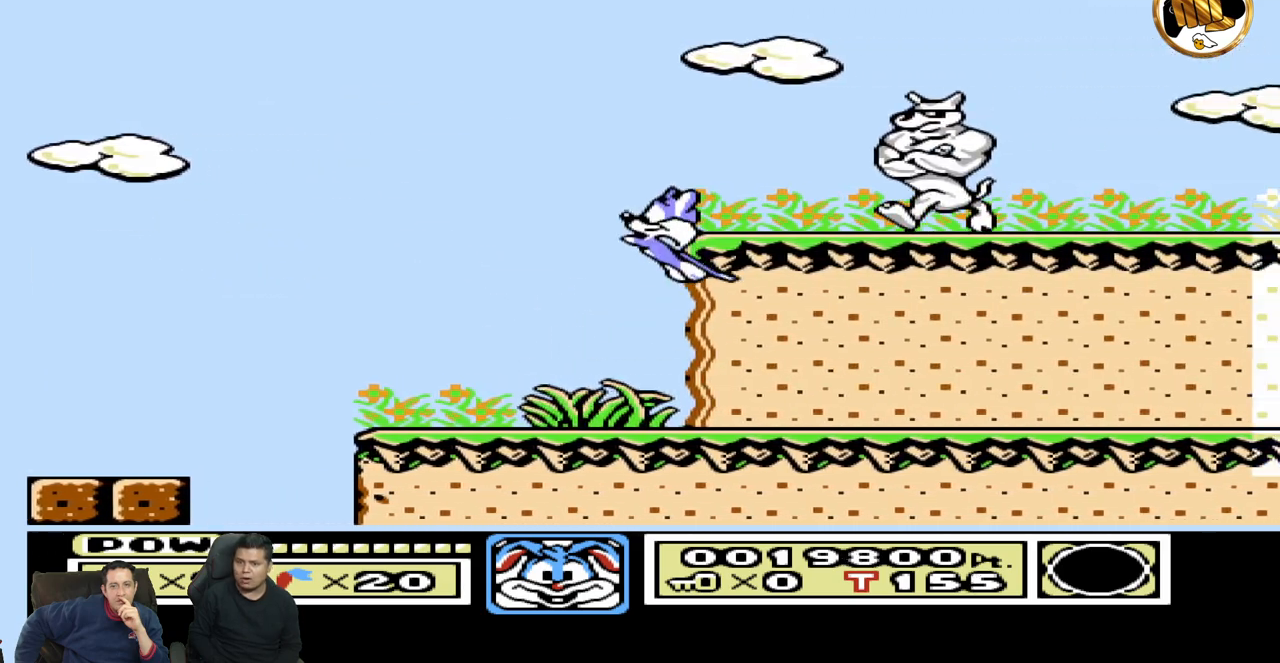
{"dt_ms": 500, "buttons": ["DPAD_UP", "DPAD_LEFT"], "events": []}
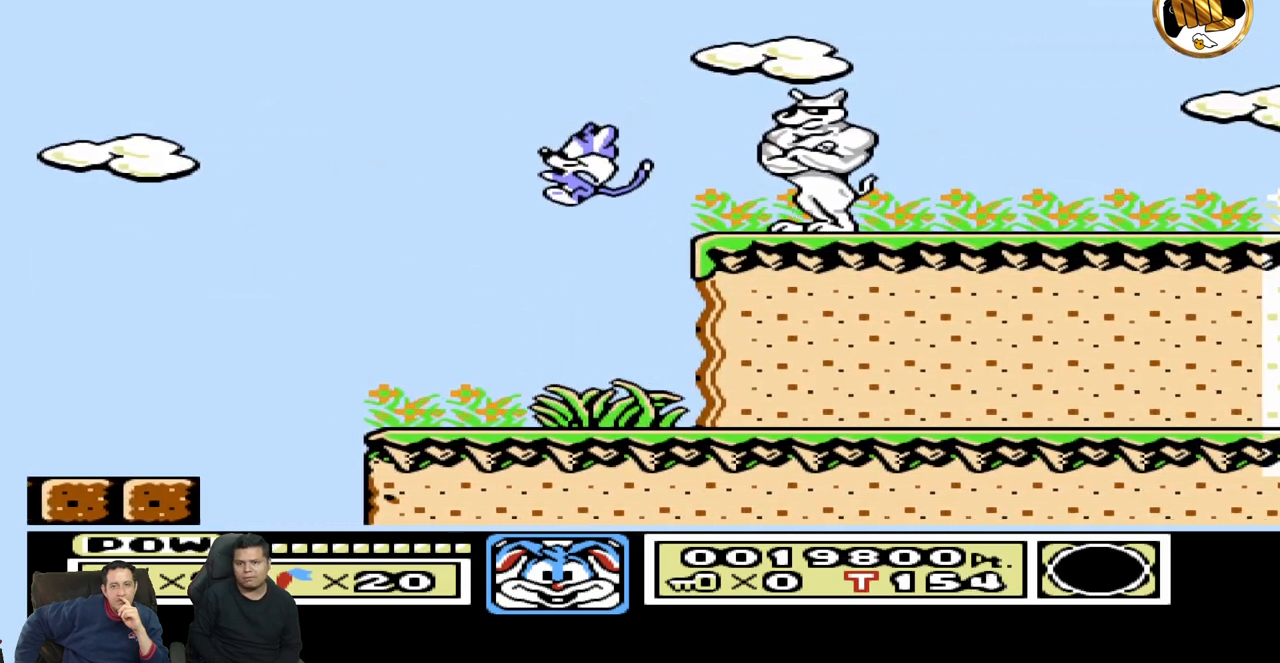
{"dt_ms": 500, "buttons": ["DPAD_UP", "DPAD_RIGHT"], "events": [[33, "DPAD_LEFT", "up"], [67, "DPAD_RIGHT", "down"]]}
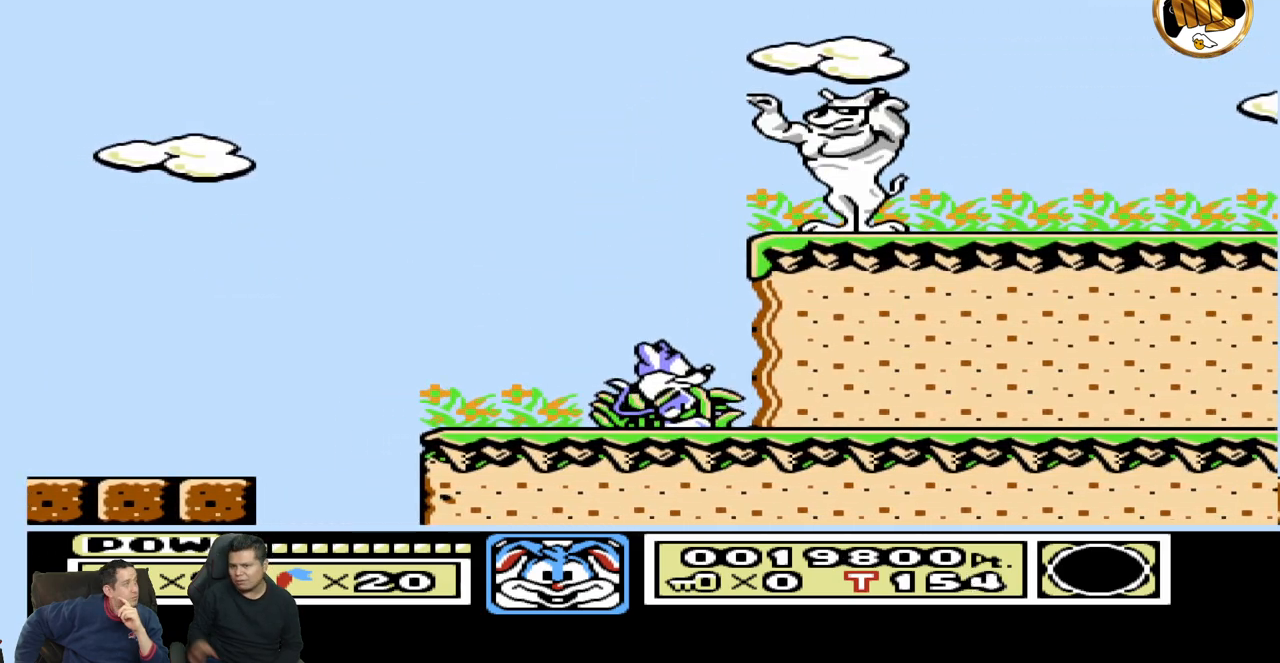
{"dt_ms": 500, "buttons": ["DPAD_UP", "DPAD_RIGHT"], "events": []}
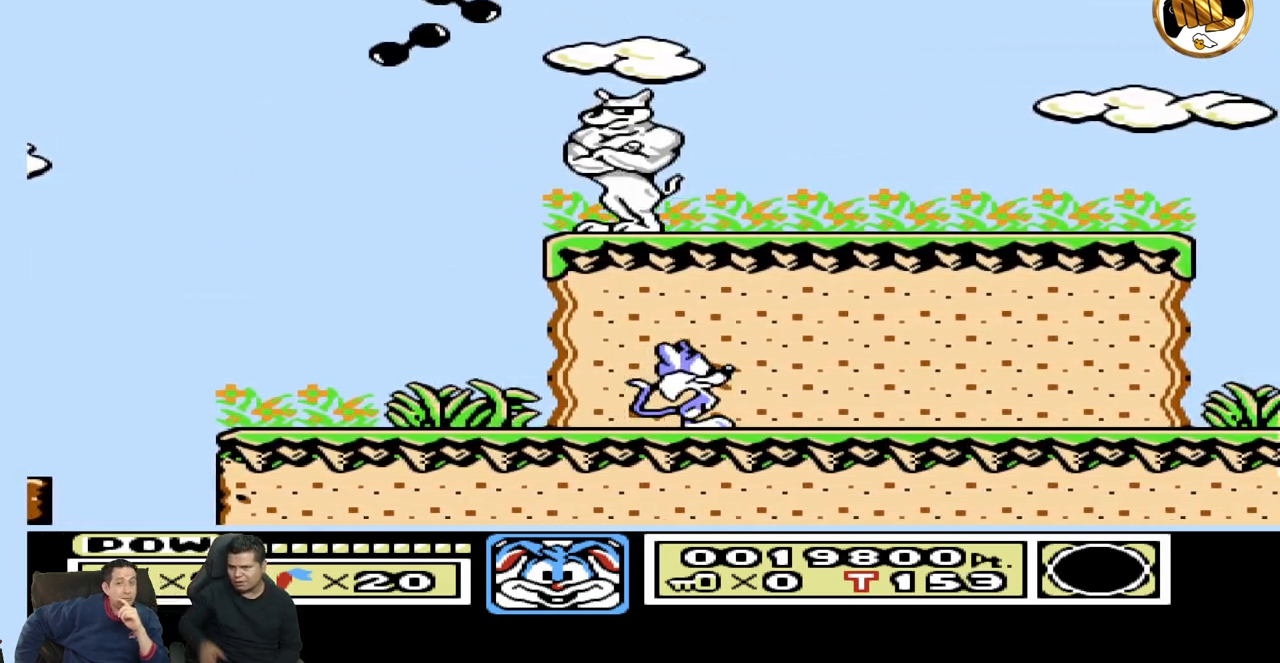
{"dt_ms": 500, "buttons": ["DPAD_RIGHT"], "events": [[33, "DPAD_UP", "up"], [133, "DPAD_UP", "down"], [167, "DPAD_UP", "up"]]}
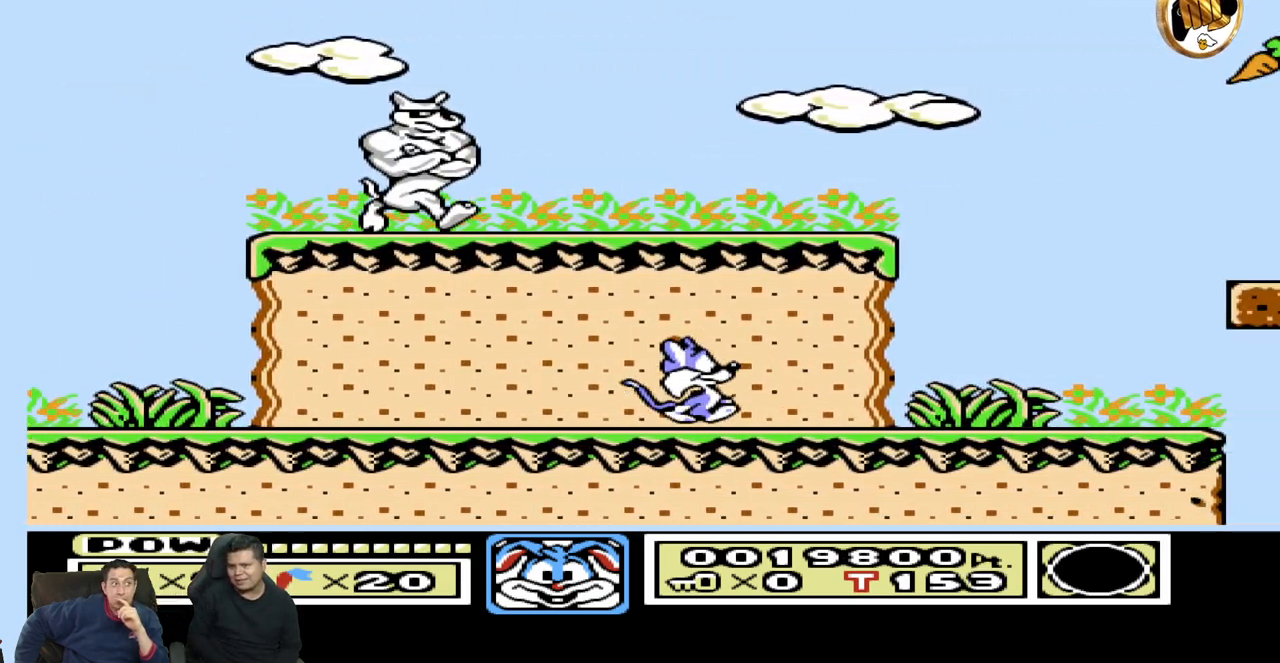
{"dt_ms": 500, "buttons": ["DPAD_RIGHT"], "events": []}
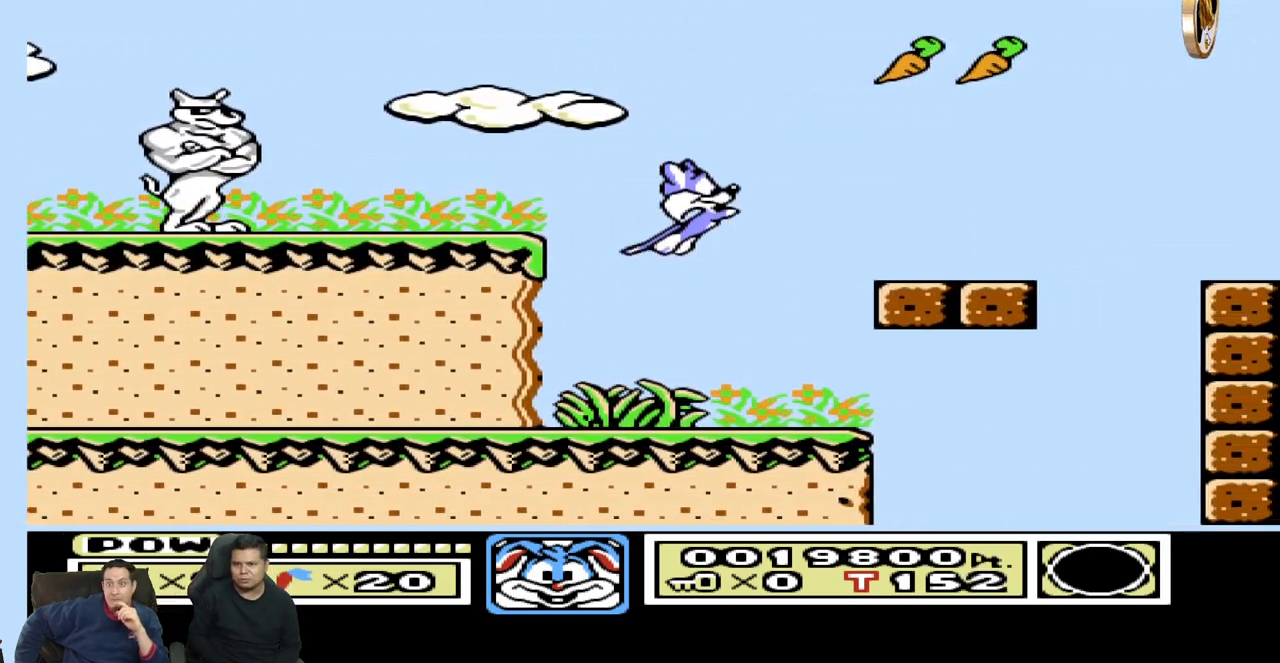
{"dt_ms": 500, "buttons": ["DPAD_UP", "DPAD_LEFT"]}
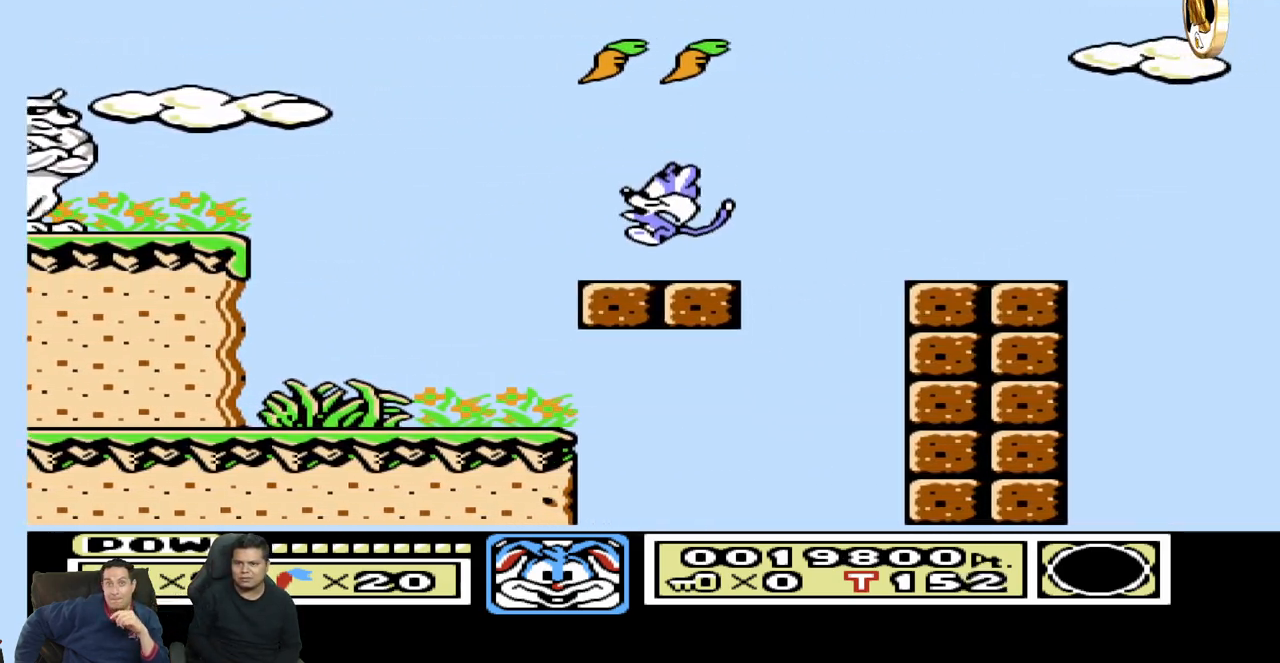
{"dt_ms": 500, "buttons": ["DPAD_RIGHT"], "events": [[33, "DPAD_LEFT", "up"], [117, "DPAD_UP", "up"], [450, "DPAD_RIGHT", "down"]]}
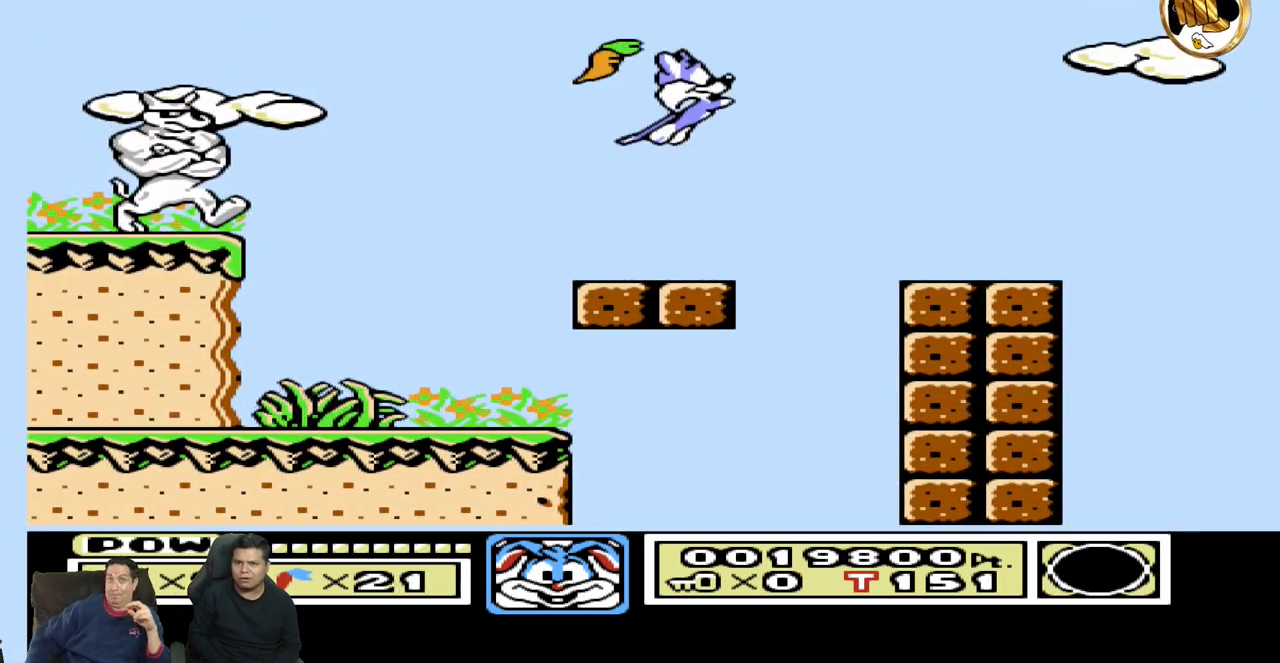
{"dt_ms": 500, "buttons": ["DPAD_RIGHT"], "events": []}
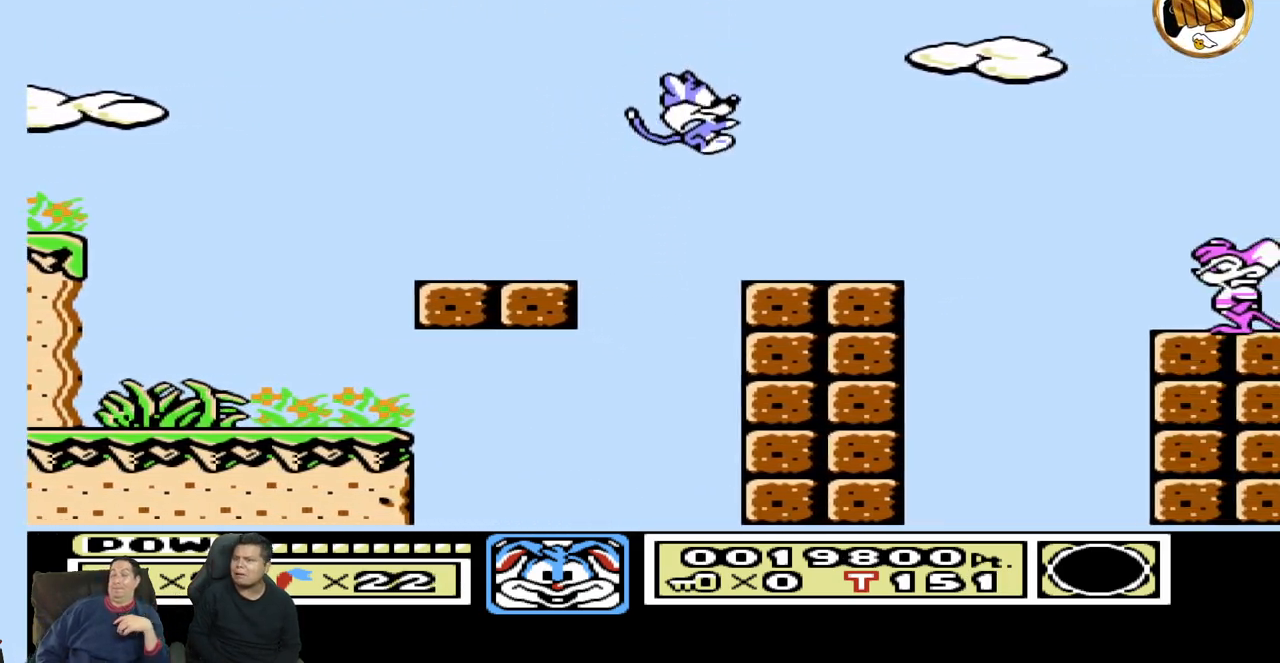
{"dt_ms": 500, "buttons": ["DPAD_RIGHT"], "events": [[117, "DPAD_RIGHT", "up"], [250, "DPAD_RIGHT", "down"]]}
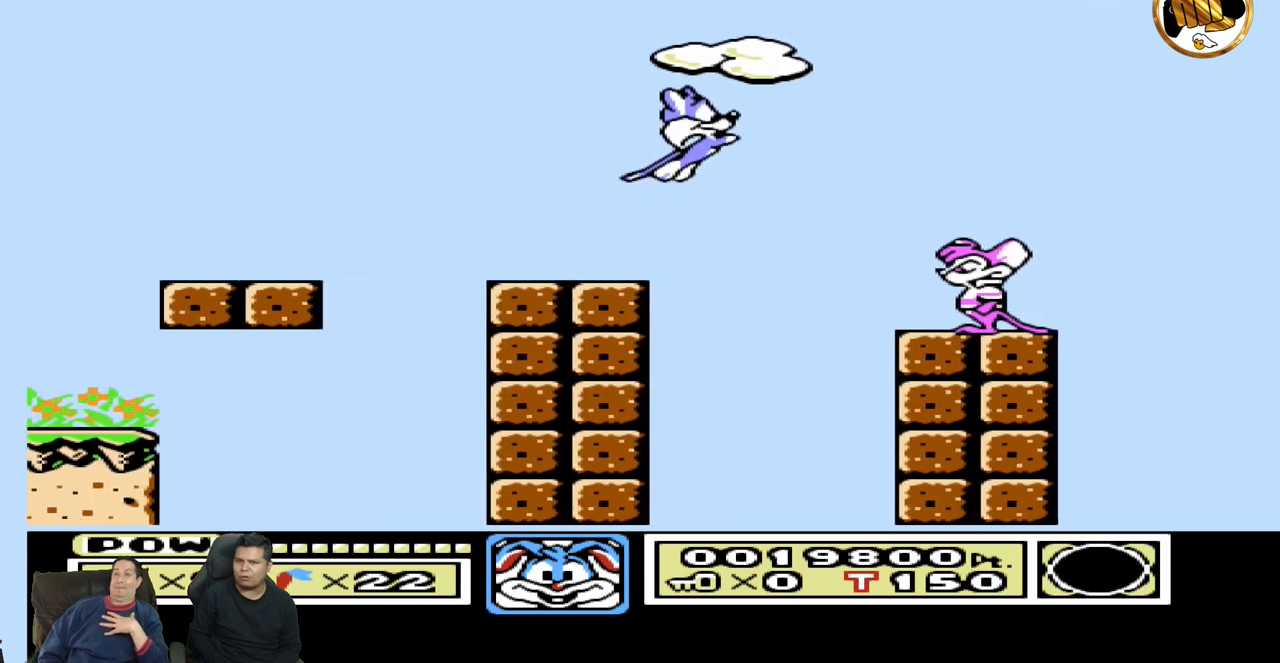
{"dt_ms": 500, "buttons": ["DPAD_LEFT"], "events": [[450, "DPAD_RIGHT", "up"], [500, "DPAD_LEFT", "down"]]}
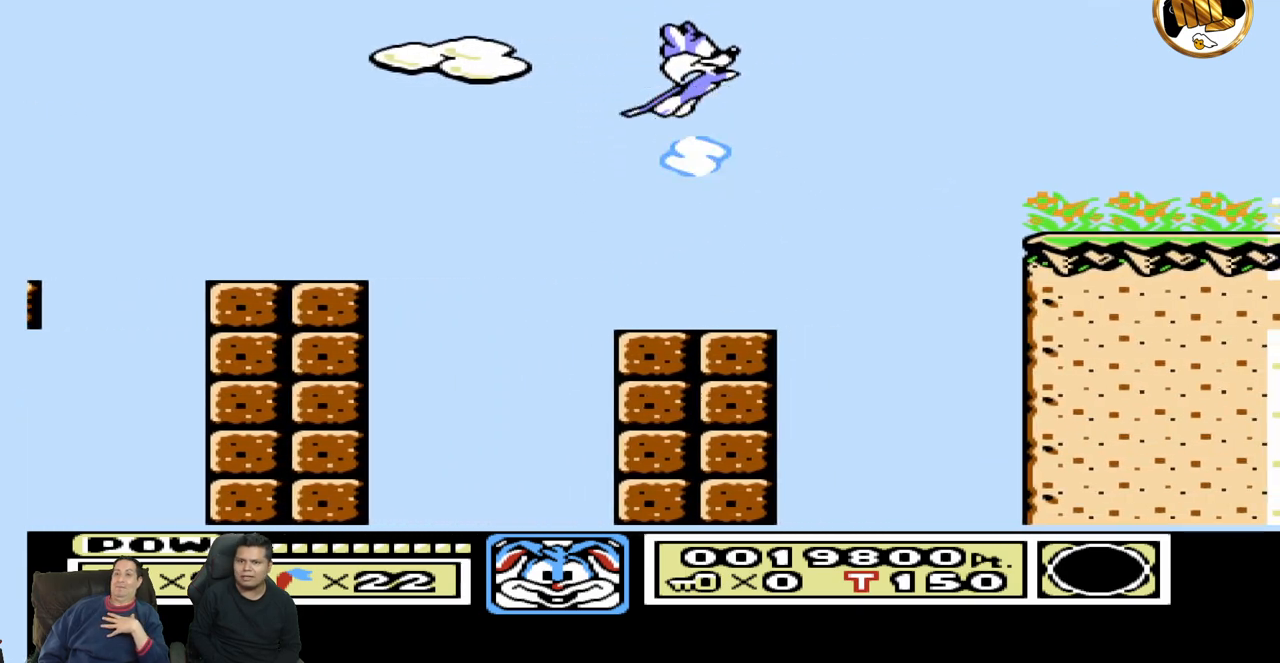
{"dt_ms": 500, "buttons": ["DPAD_RIGHT"], "events": [[33, "DPAD_UP", "down"], [150, "DPAD_LEFT", "up"], [167, "DPAD_RIGHT", "down"], [183, "DPAD_UP", "up"]]}
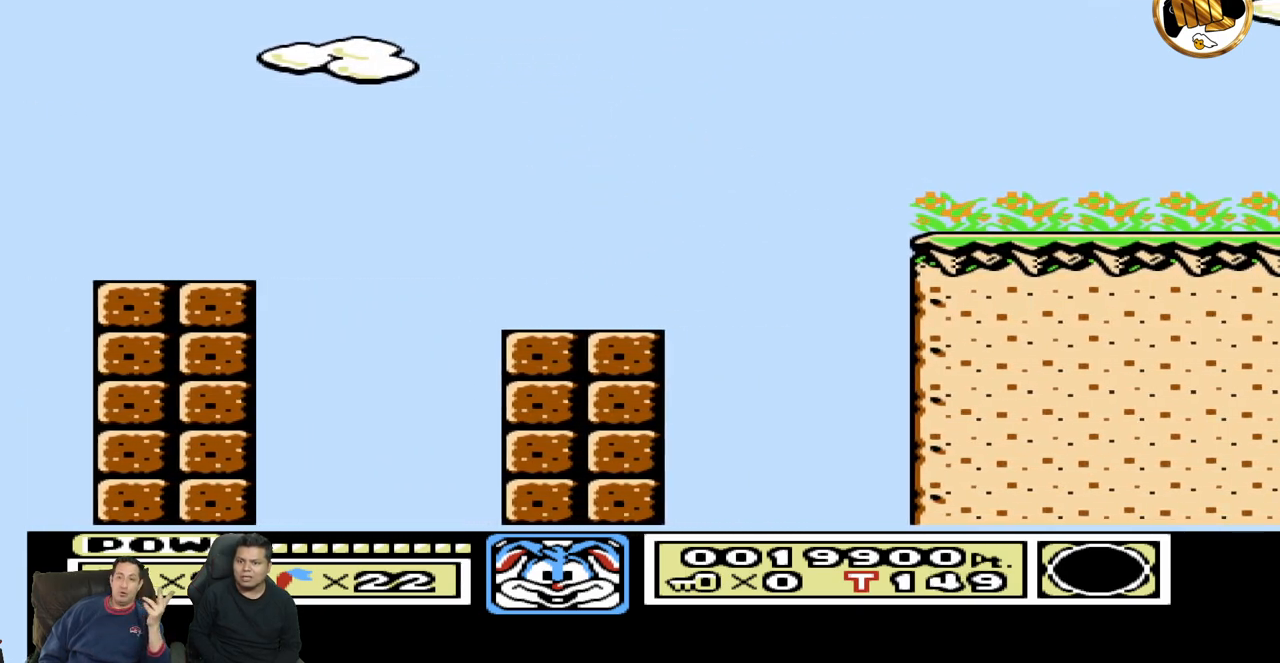
{"dt_ms": 500, "buttons": ["DPAD_RIGHT"], "events": []}
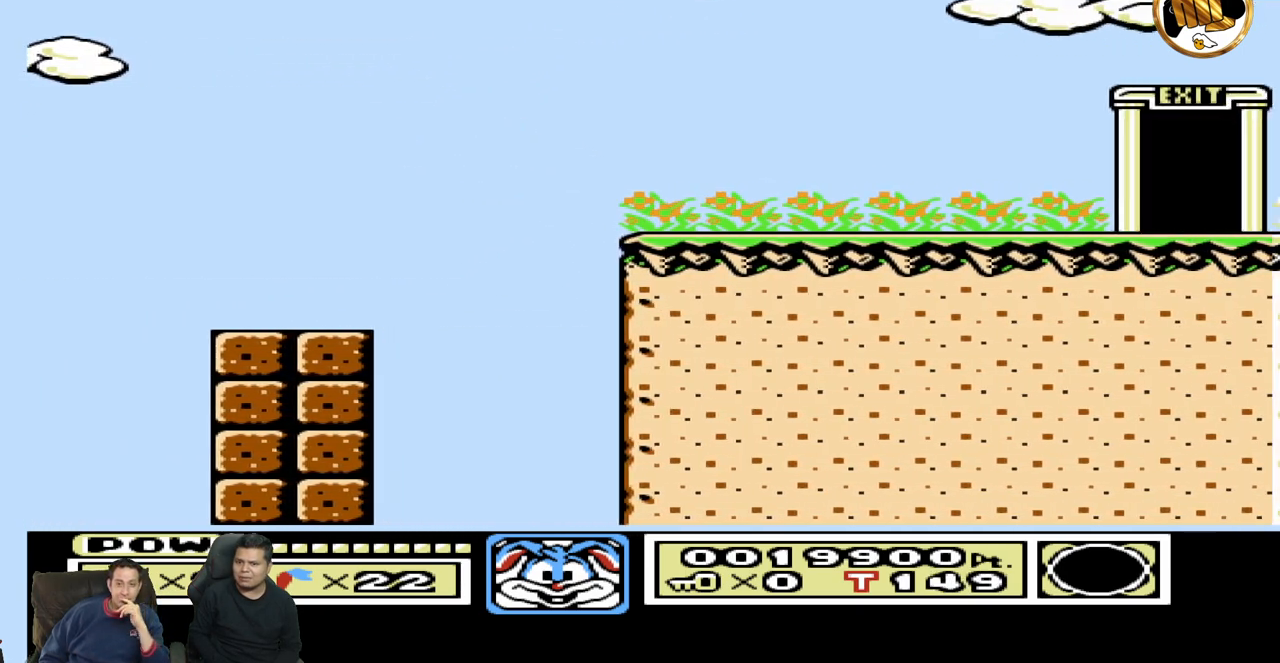
{"dt_ms": 500, "buttons": ["DPAD_RIGHT"], "events": []}
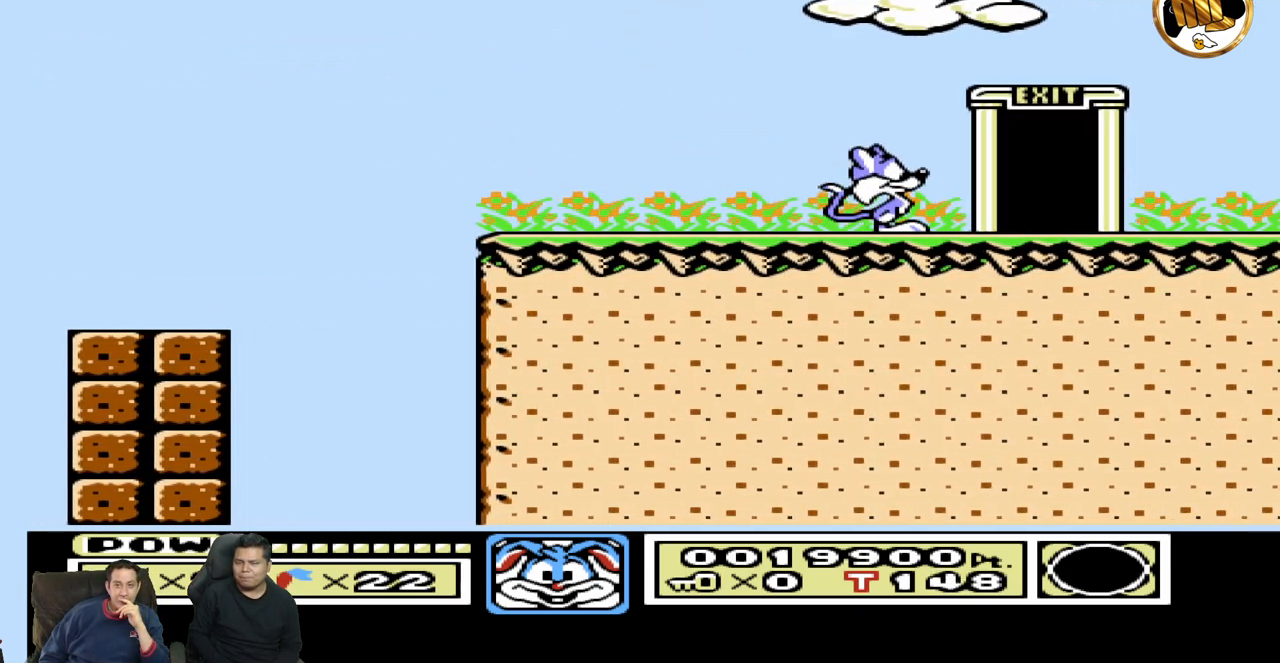
{"dt_ms": 500, "buttons": ["DPAD_RIGHT"], "events": []}
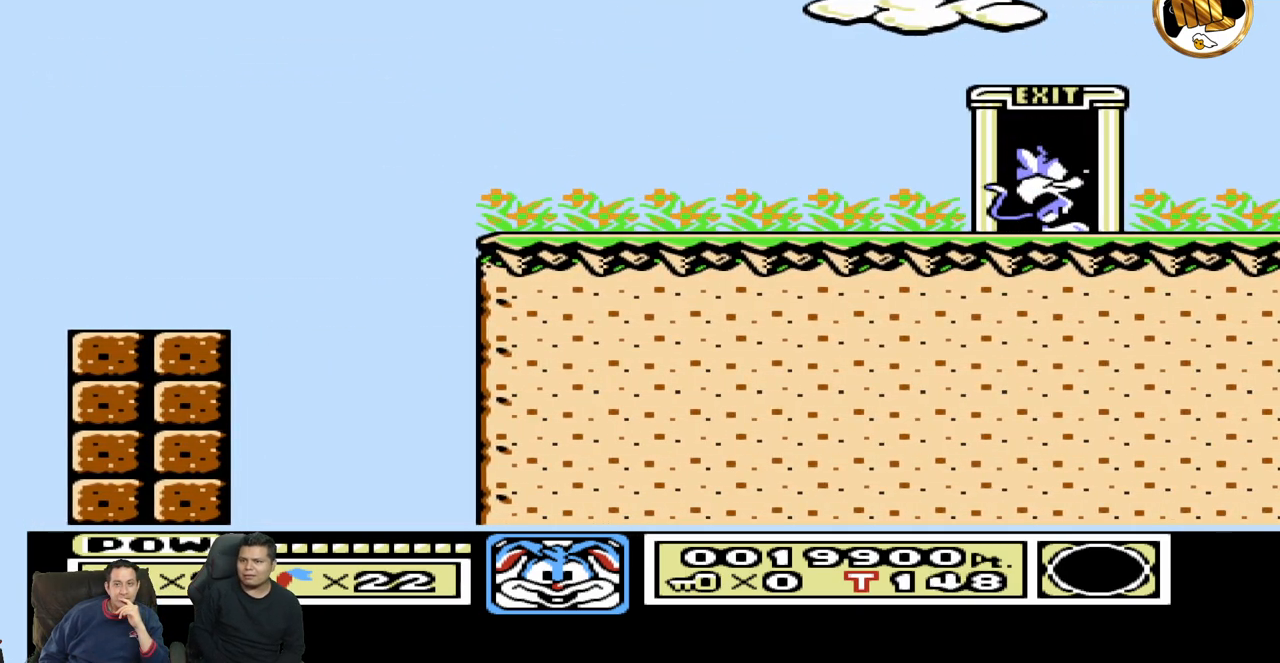
{"dt_ms": 500, "buttons": [], "events": [[67, "DPAD_RIGHT", "up"]]}
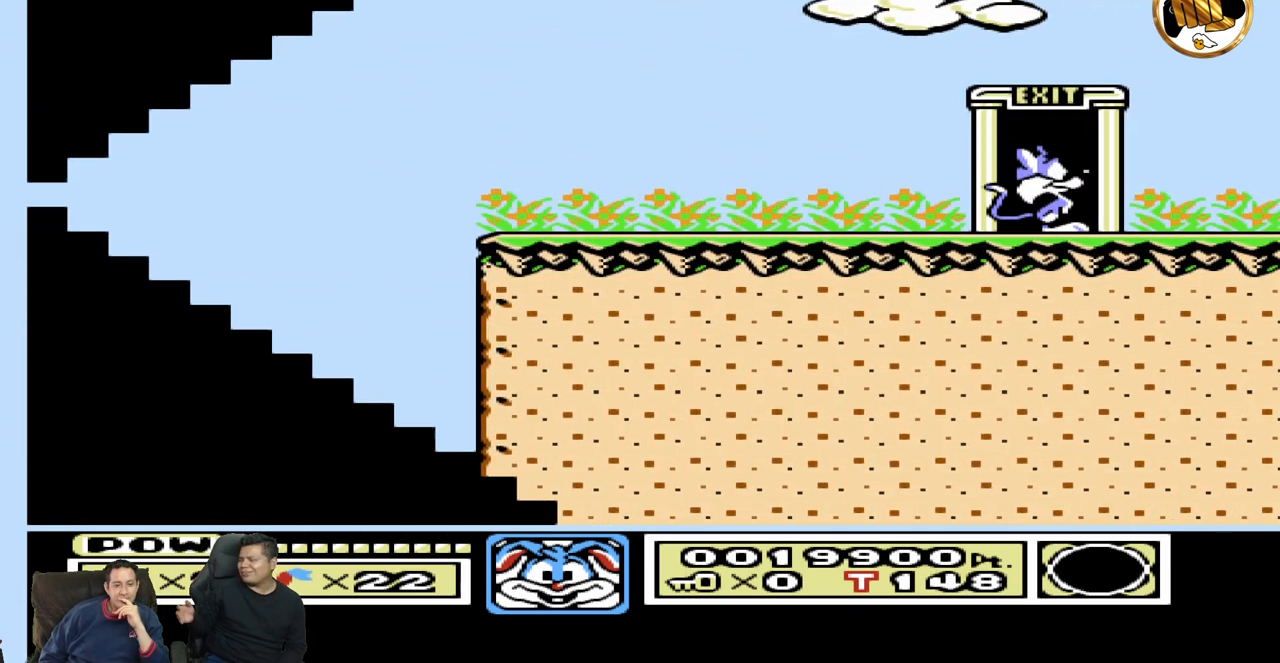
{"dt_ms": 500, "buttons": [], "events": []}
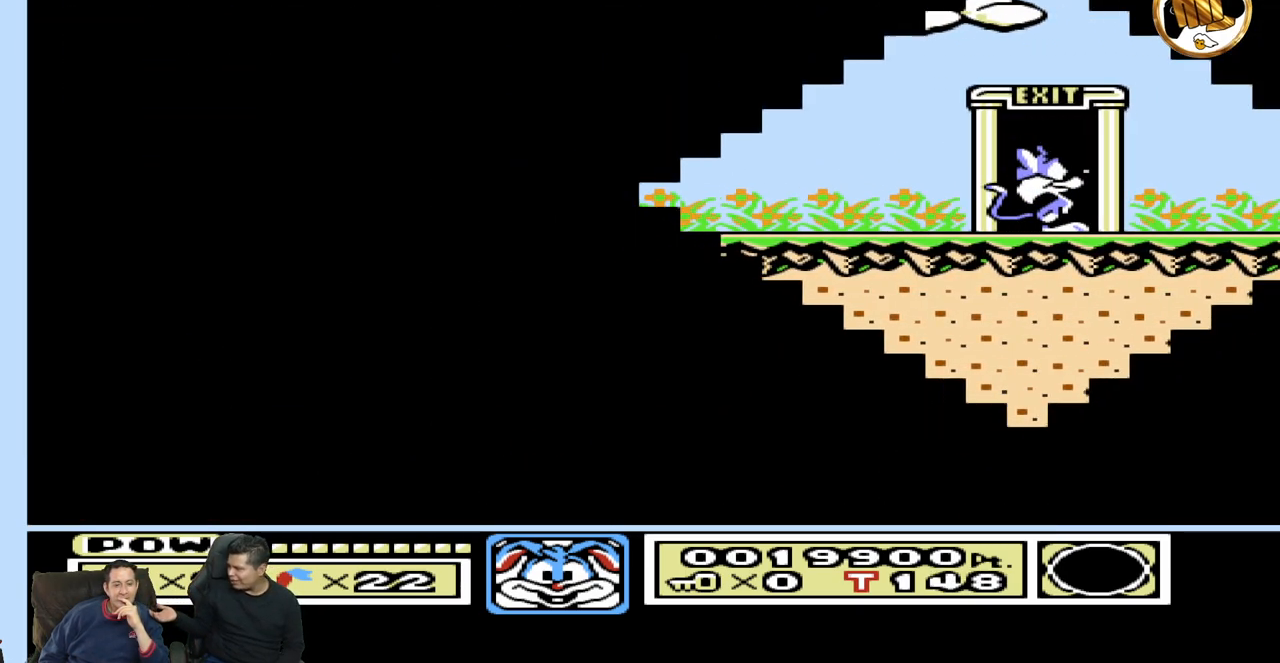
{"dt_ms": 500, "buttons": [], "events": []}
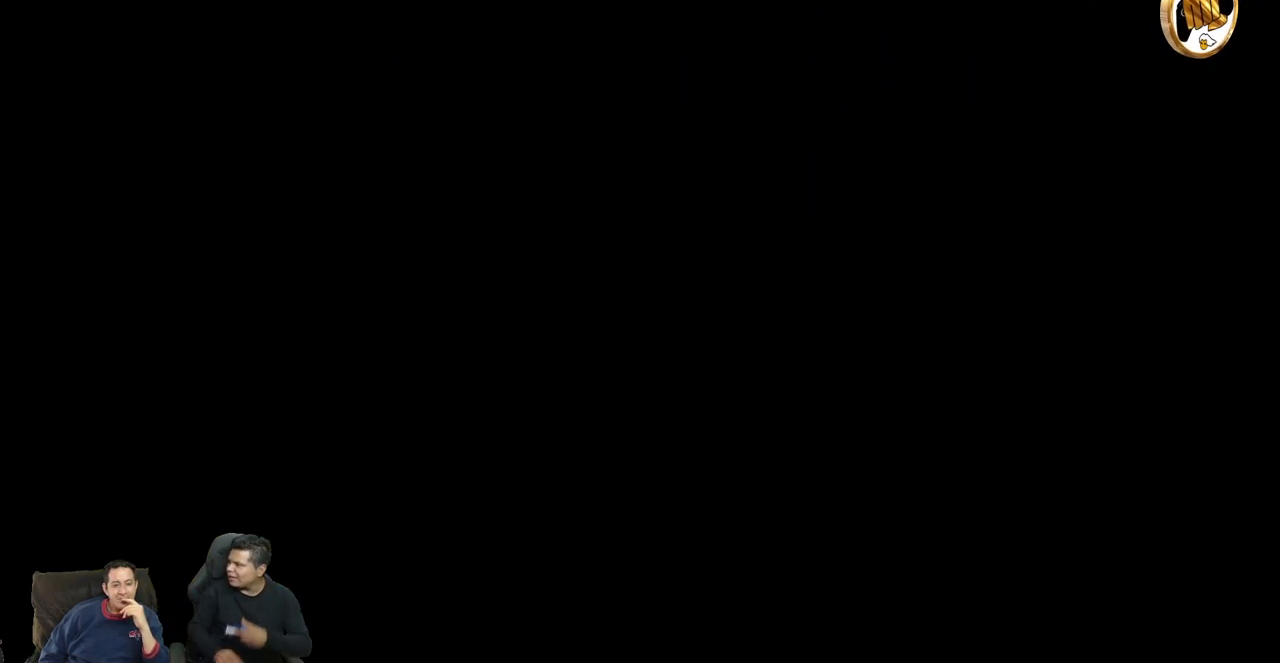
{"dt_ms": 1000, "buttons": [], "events": []}
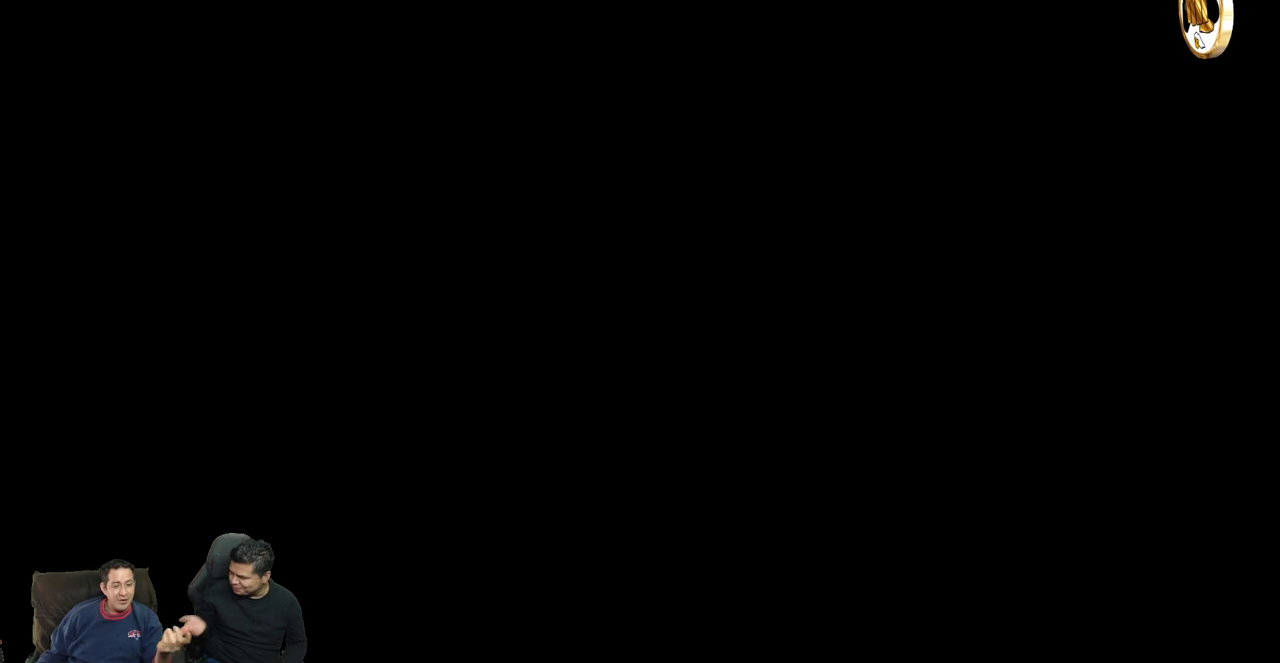
{"dt_ms": 500, "buttons": [], "events": []}
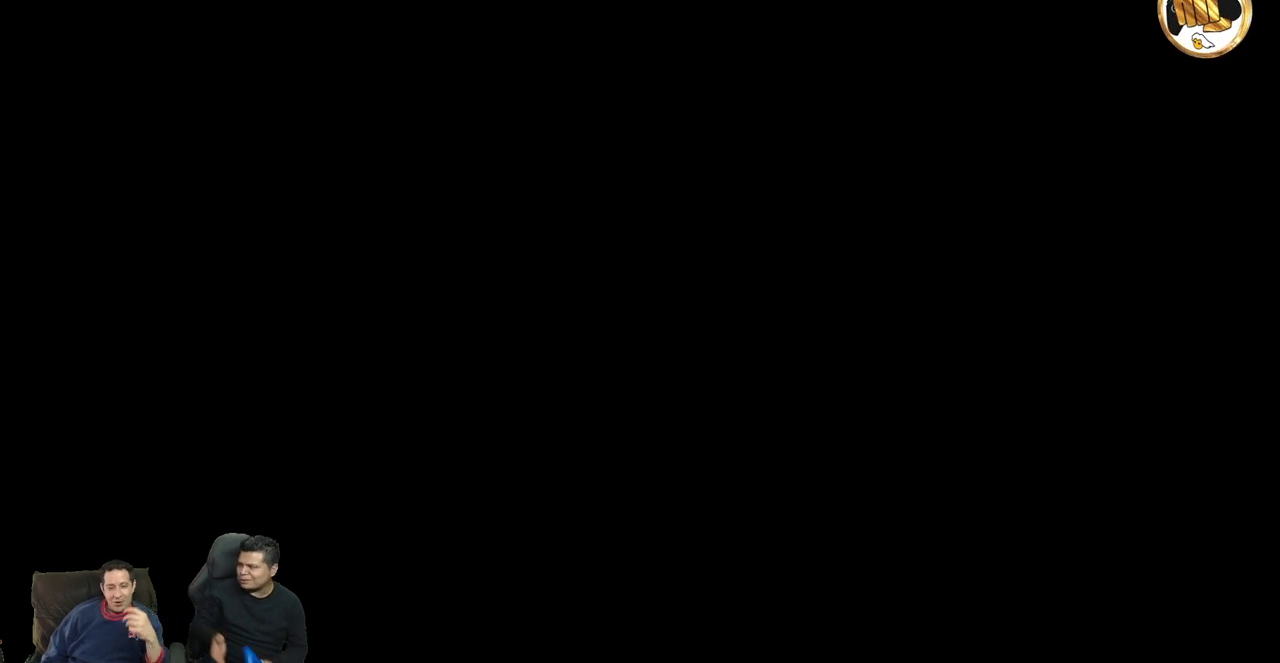
{"dt_ms": 500, "buttons": [], "events": []}
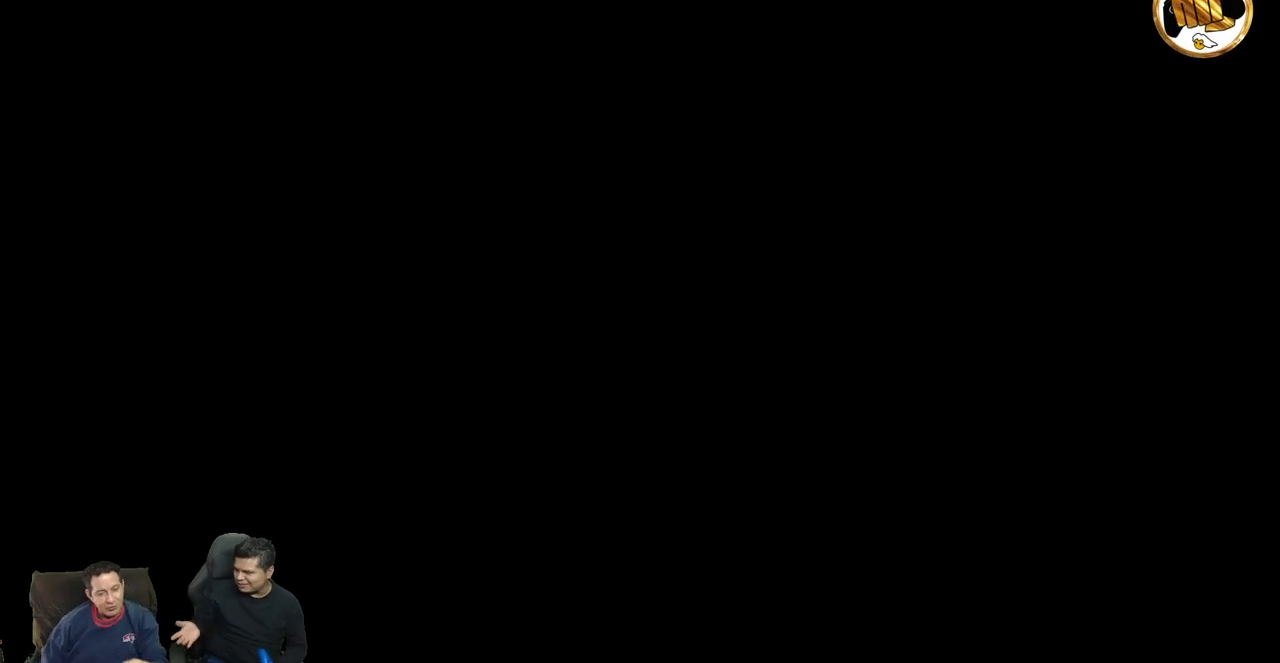
{"dt_ms": 500, "buttons": [], "events": []}
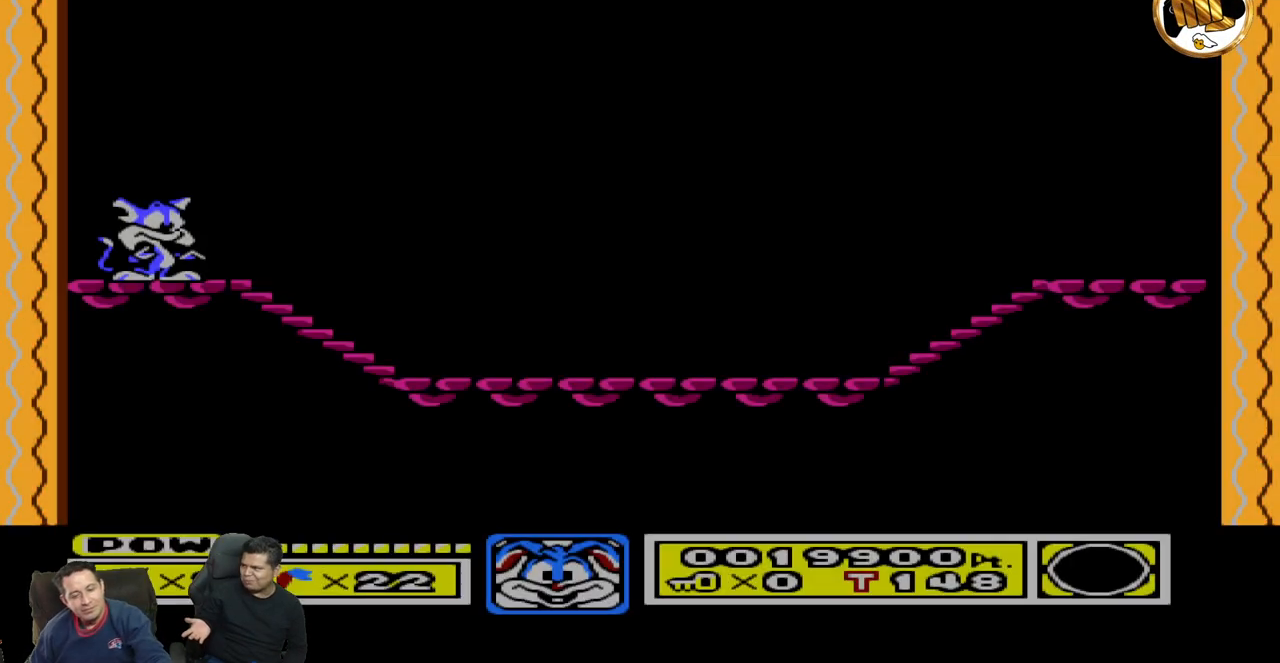
{"dt_ms": 500, "buttons": [], "events": []}
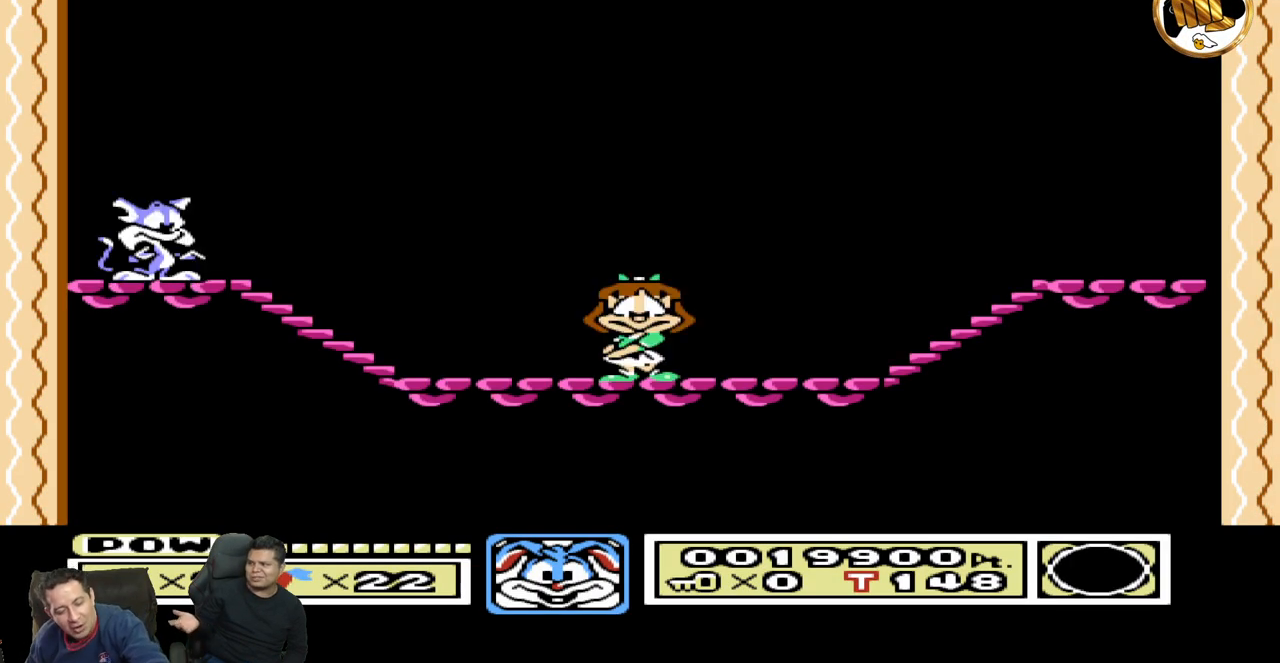
{"dt_ms": 500, "buttons": [], "events": []}
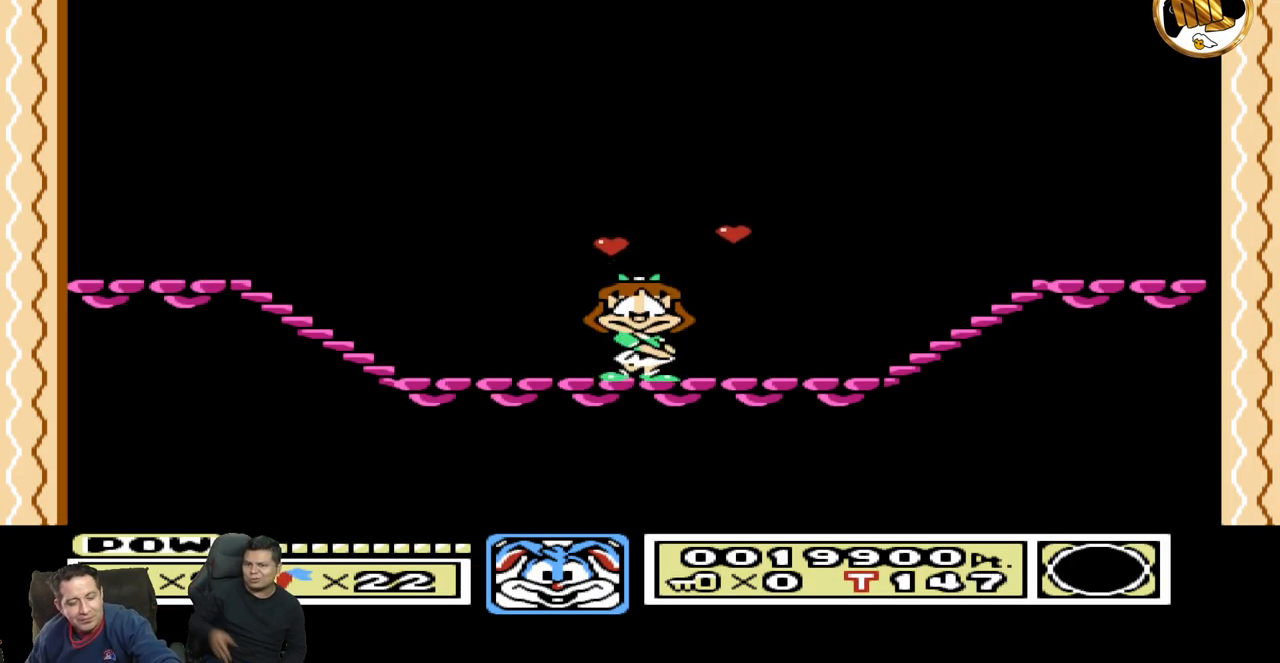
{"dt_ms": 500, "buttons": ["DPAD_LEFT"], "events": [[67, "DPAD_LEFT", "down"]]}
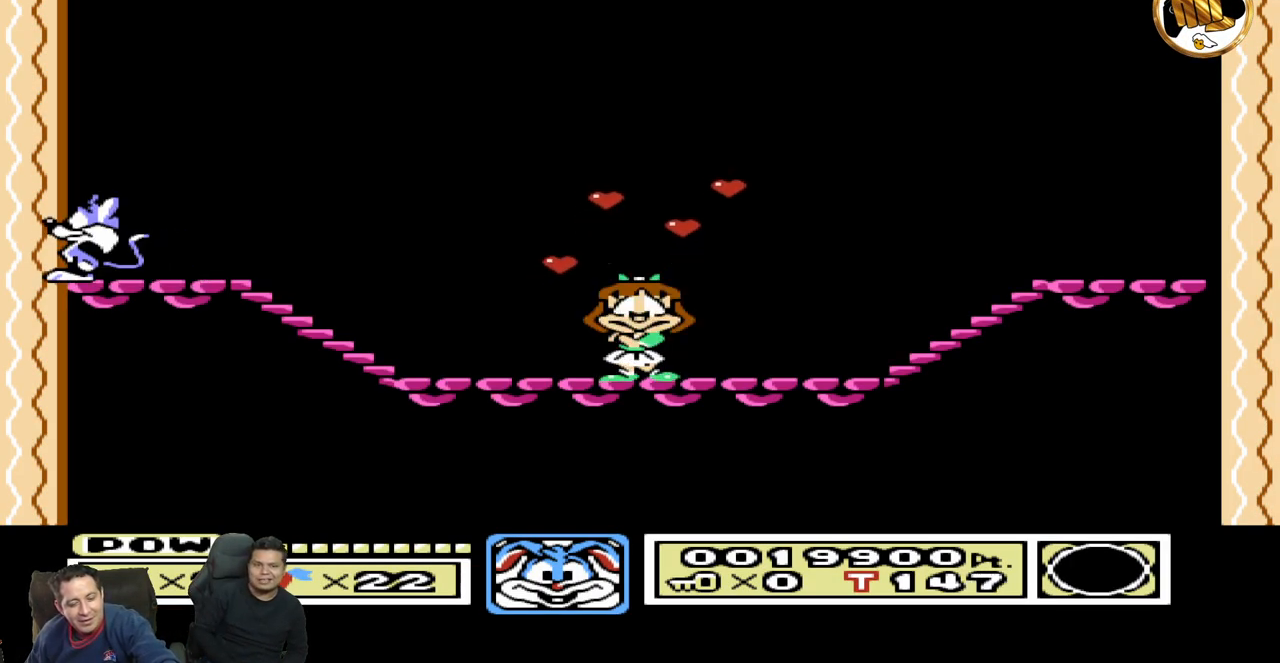
{"dt_ms": 500, "buttons": [], "events": [[83, "DPAD_LEFT", "up"]]}
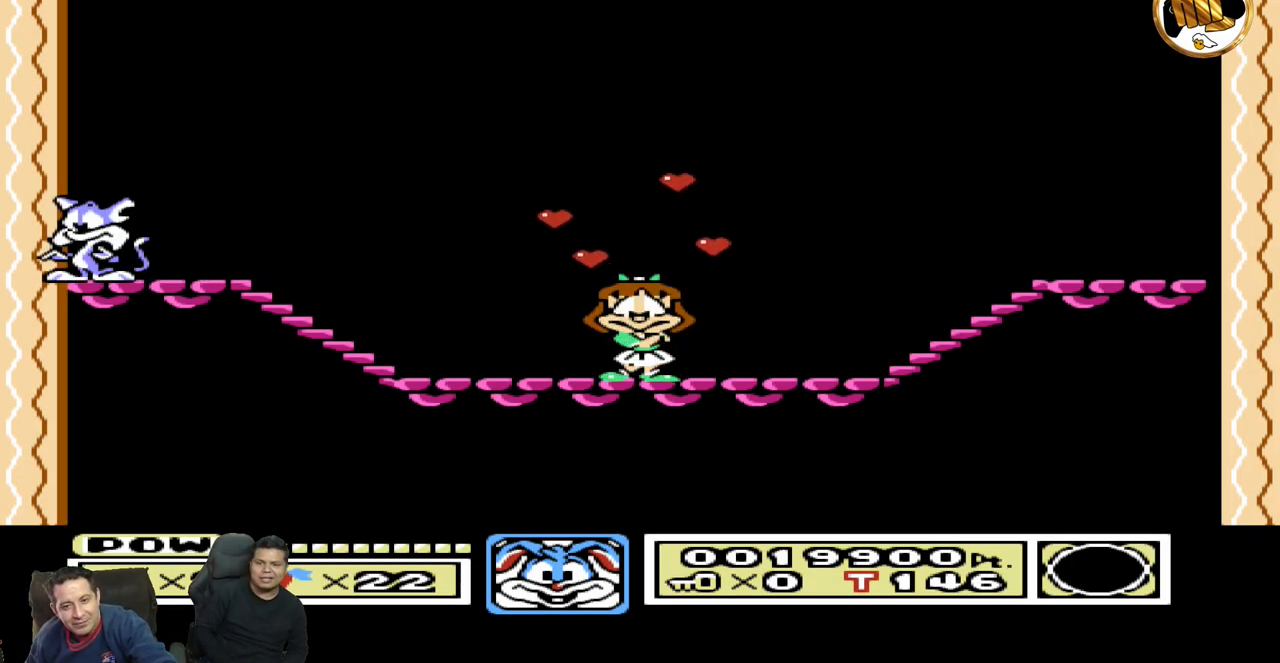
{"dt_ms": 500, "buttons": [], "events": []}
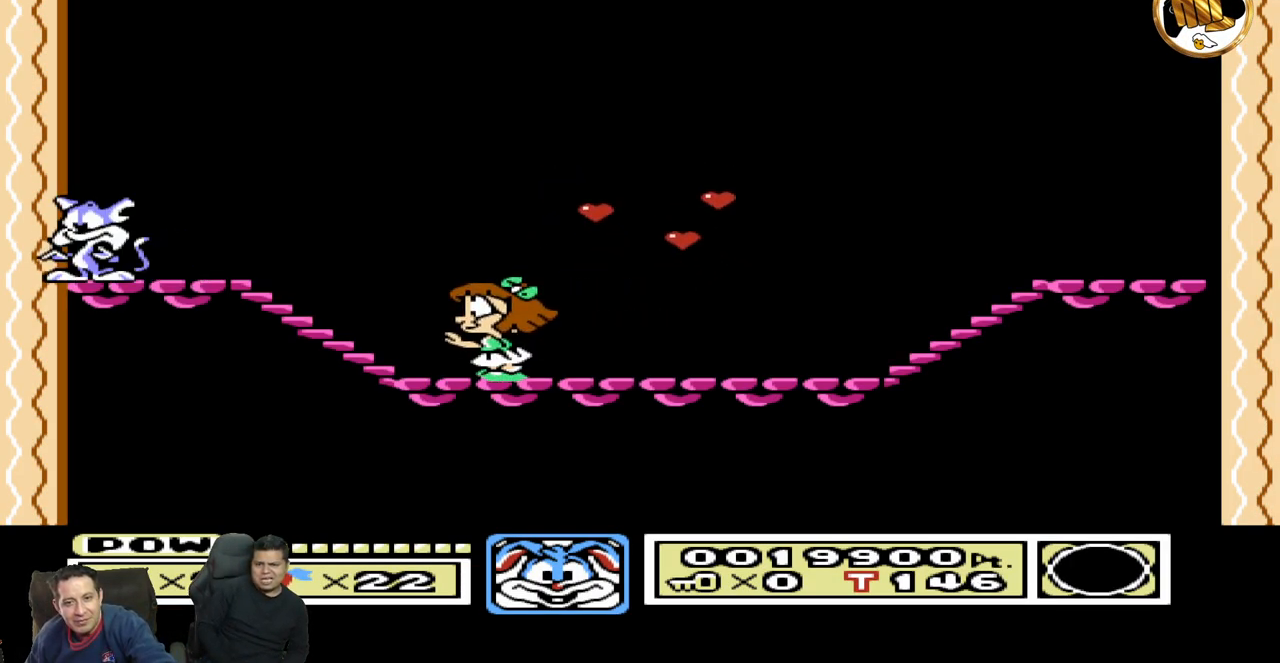
{"dt_ms": 500, "buttons": ["DPAD_UP", "DPAD_RIGHT"], "events": [[200, "DPAD_RIGHT", "down"], [267, "DPAD_UP", "down"]]}